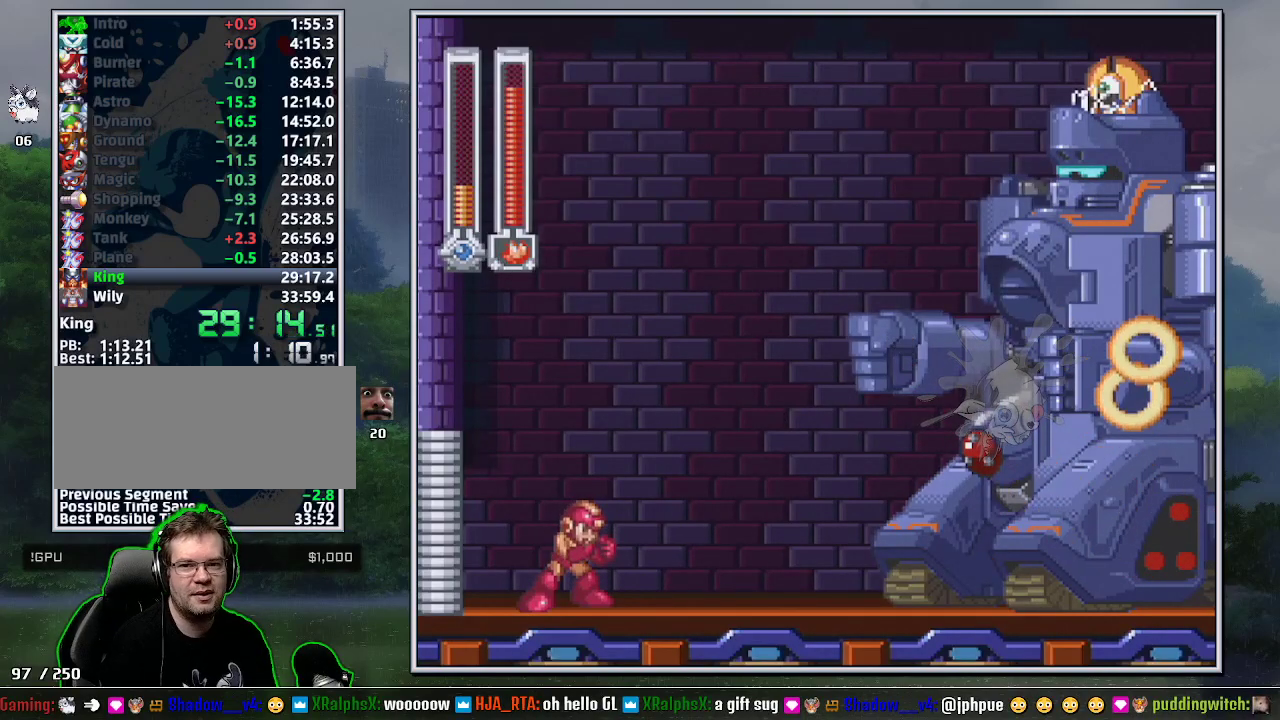
Gameplay with a controller (Nintendo layout); each line is a JSON object with the inputs held at the frame after it. "events" lists button and stick changes between this image and that frame as [ms after this image, input, new state], when the widget could be followed in between. Not read: L3 R3.
{"buttons": [], "events": []}
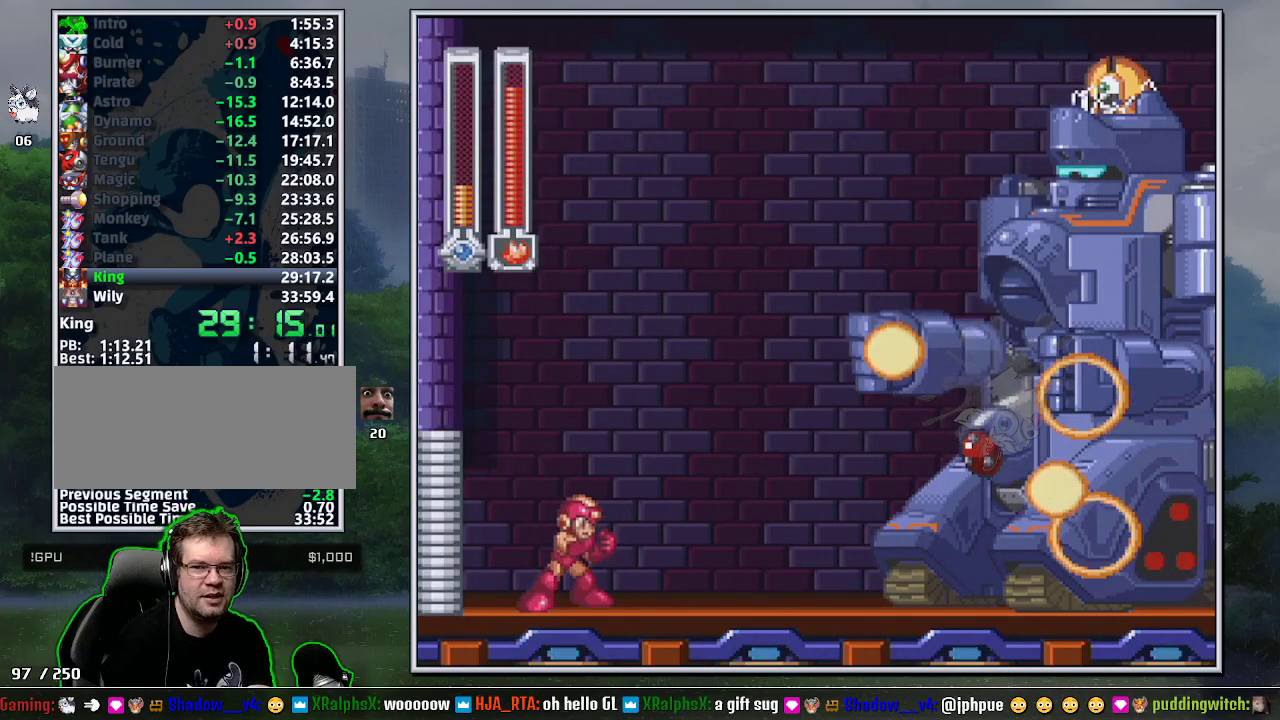
{"buttons": [], "events": []}
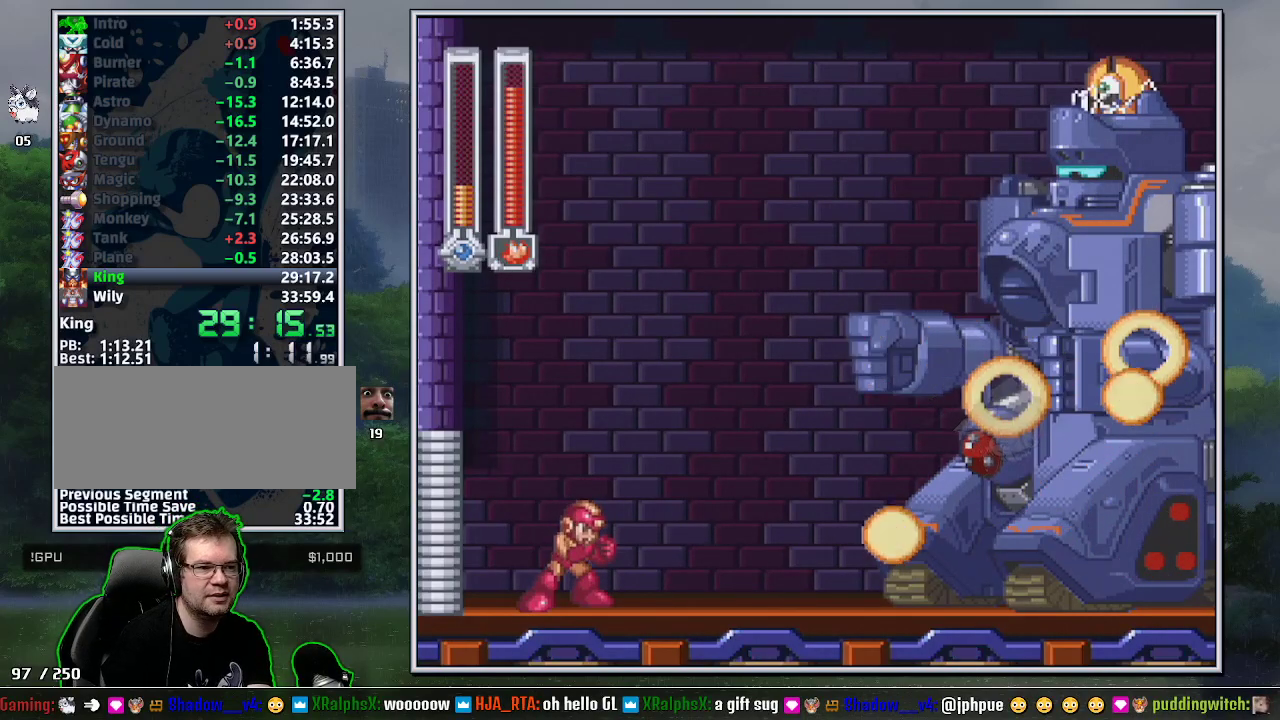
{"buttons": [], "events": []}
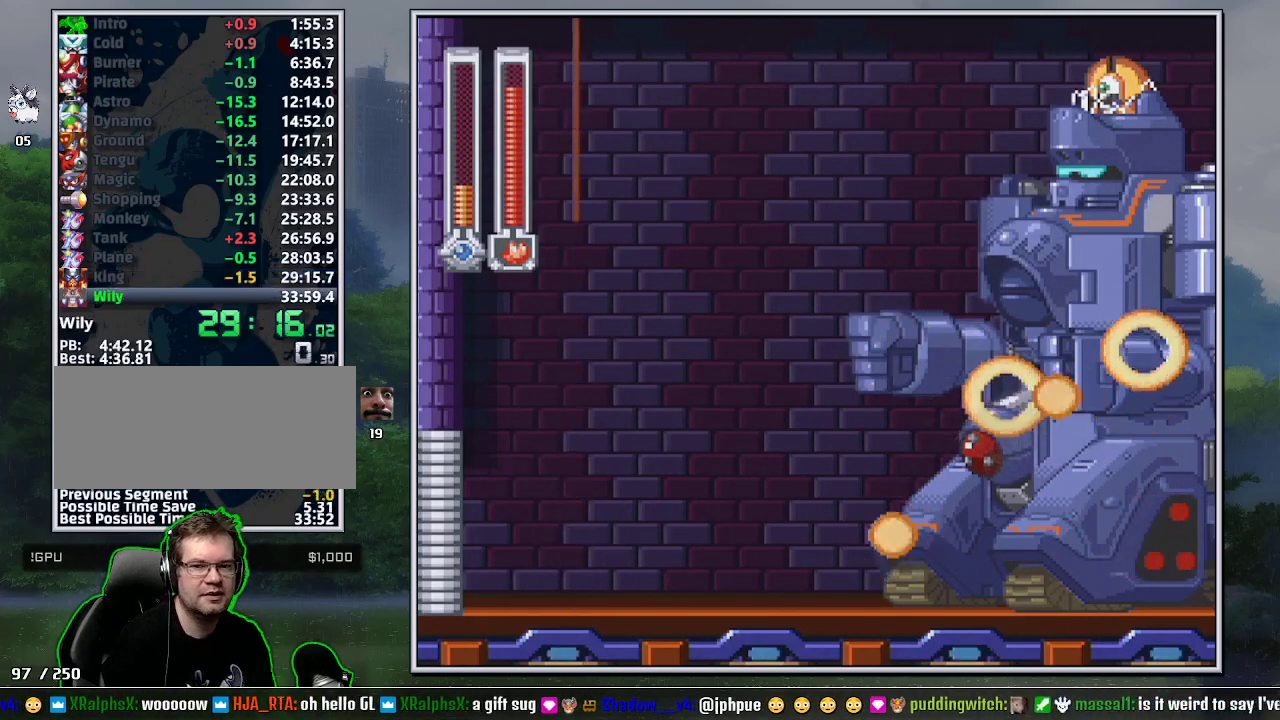
{"buttons": [], "events": []}
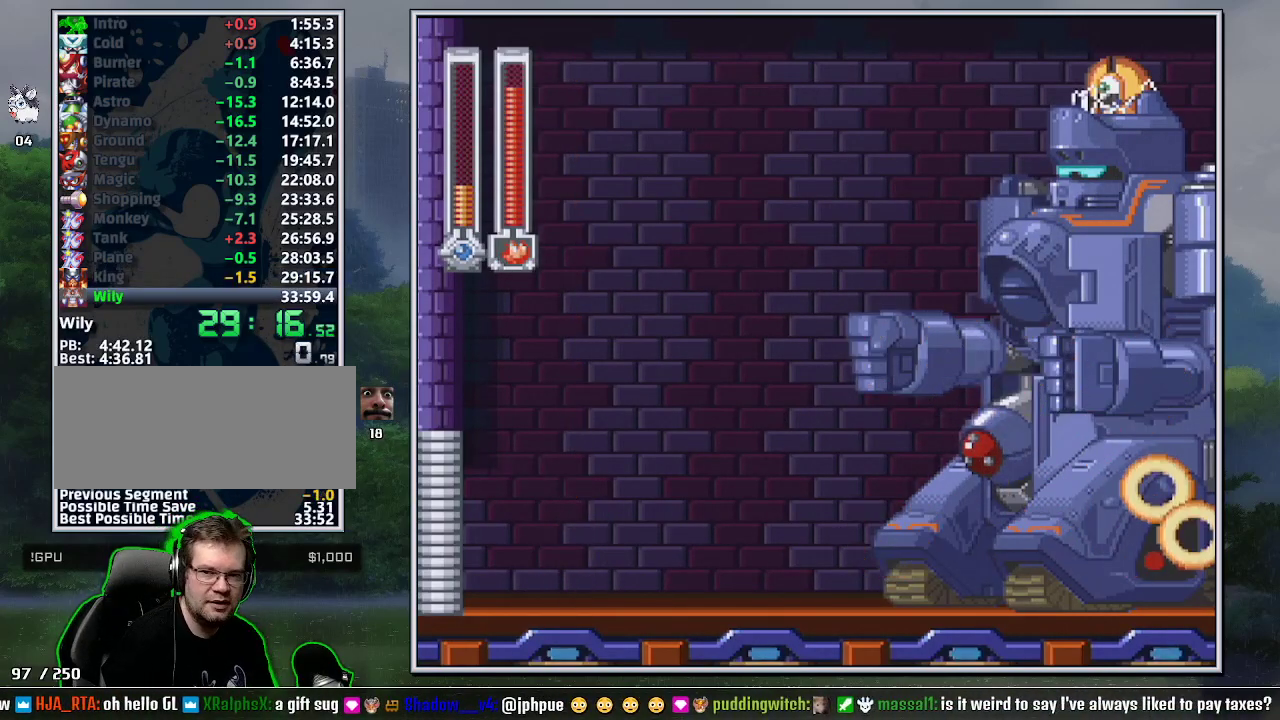
{"buttons": ["B", "START"], "events": [[367, "START", "down"], [450, "B", "down"]]}
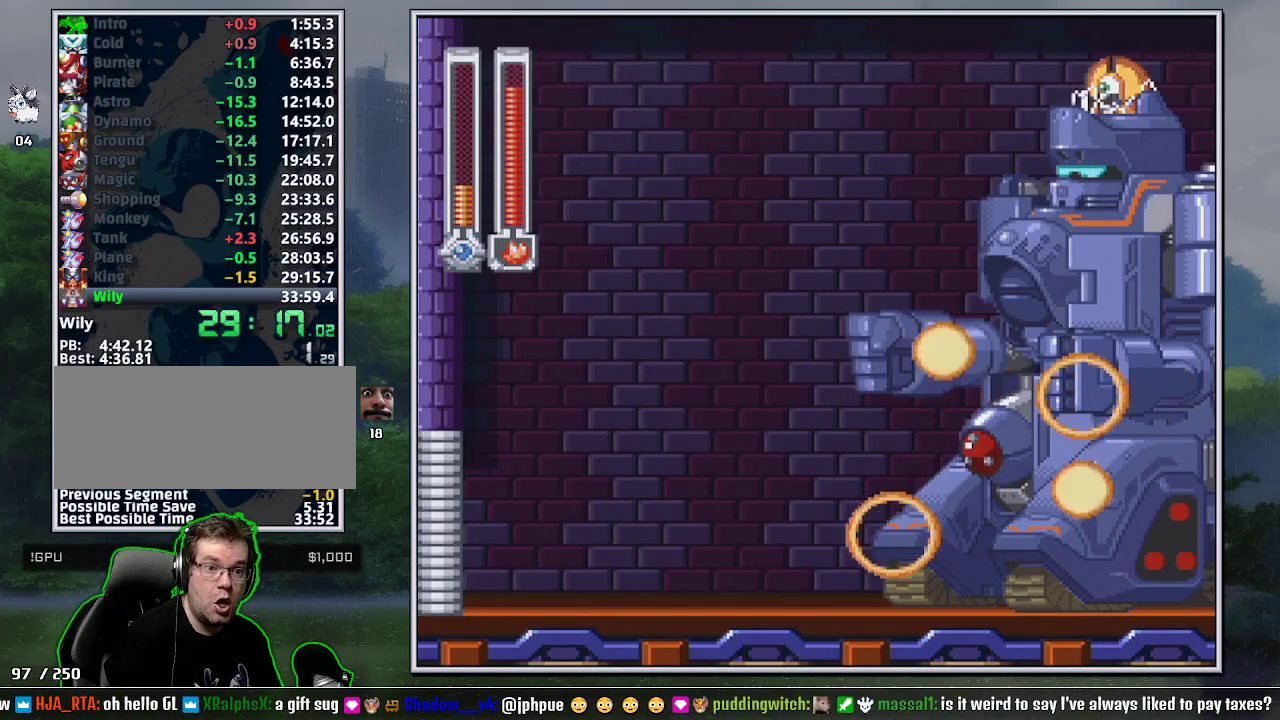
{"buttons": ["START"]}
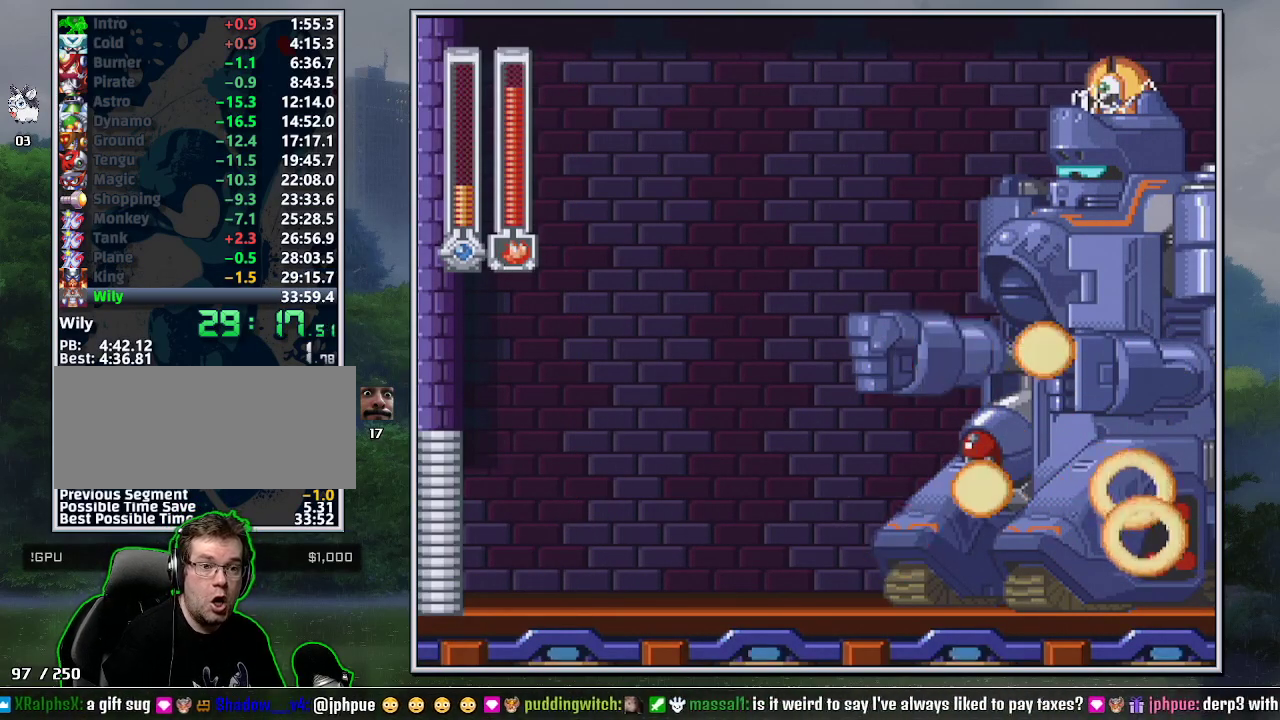
{"buttons": ["B", "START"]}
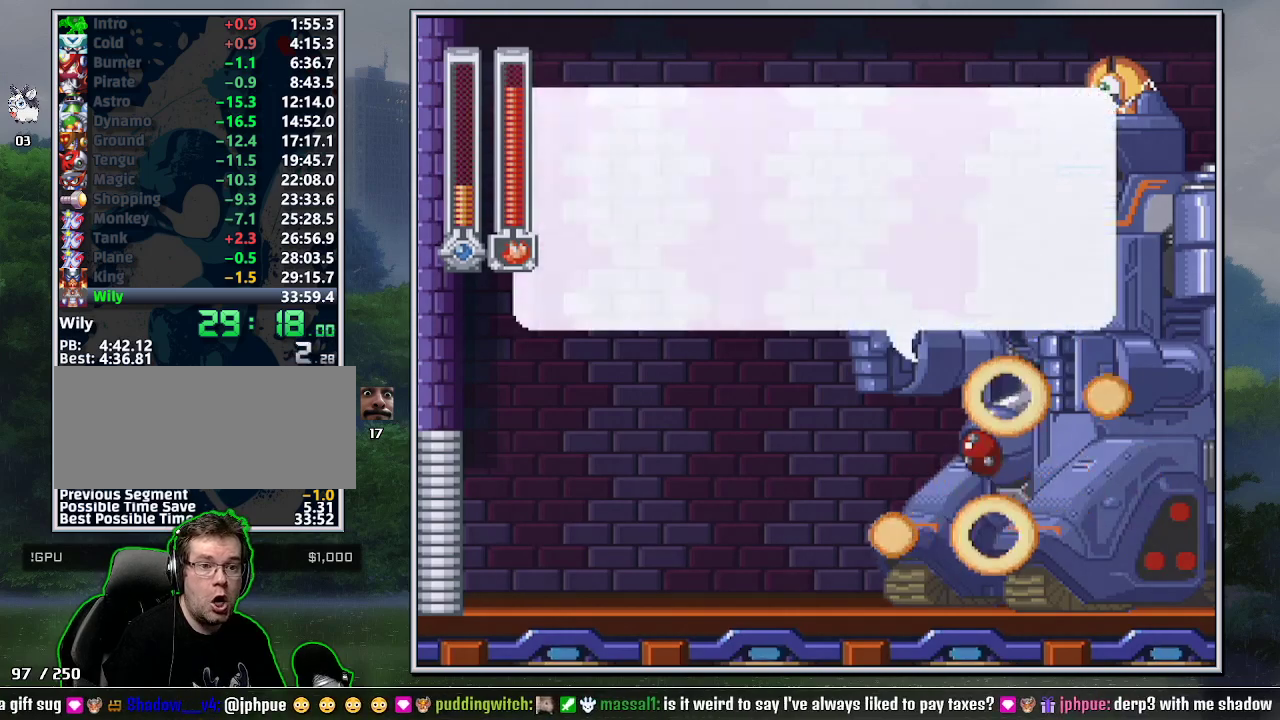
{"buttons": ["B", "START"], "events": [[50, "Y", "down"], [117, "Y", "up"], [200, "B", "up"], [267, "B", "down"]]}